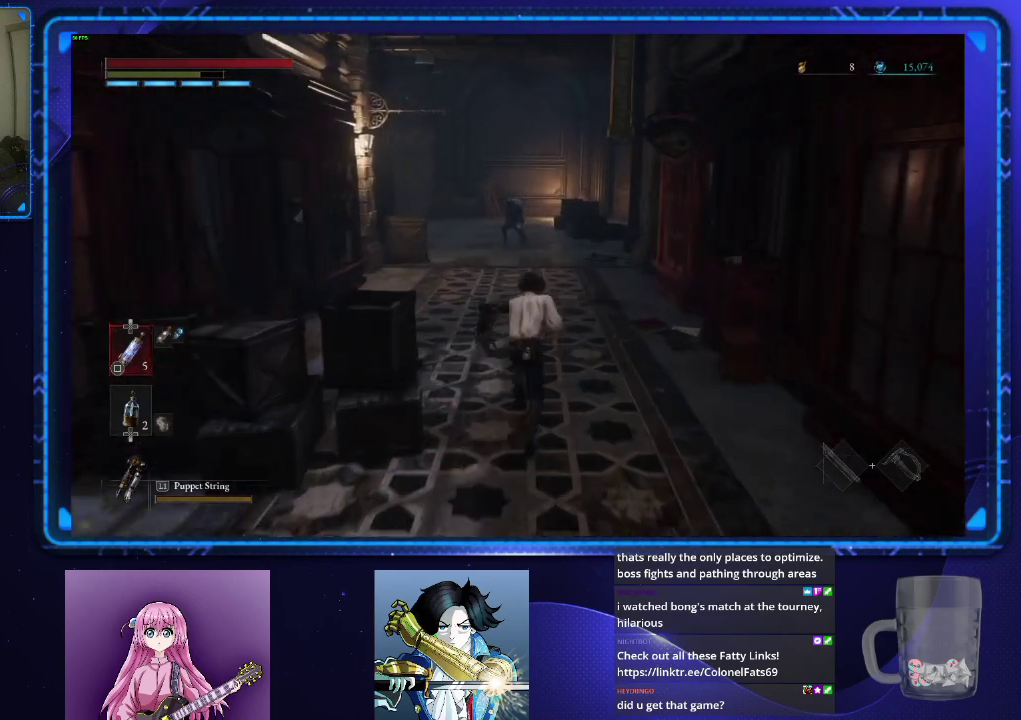
Gameplay with a controller (PlayStation layout); each line is a JSON object with the inputs held at the frame after it. "events" lists button and stick changes between this image and that frame as [ms after this image, input, new state], when the widget could be followed in between. Not read: L2 R2.
{"buttons": ["CIRCLE"], "left_stick": "up", "right_stick": "center", "events": [[334, "DPAD_UP", "down"], [434, "DPAD_UP", "up"]]}
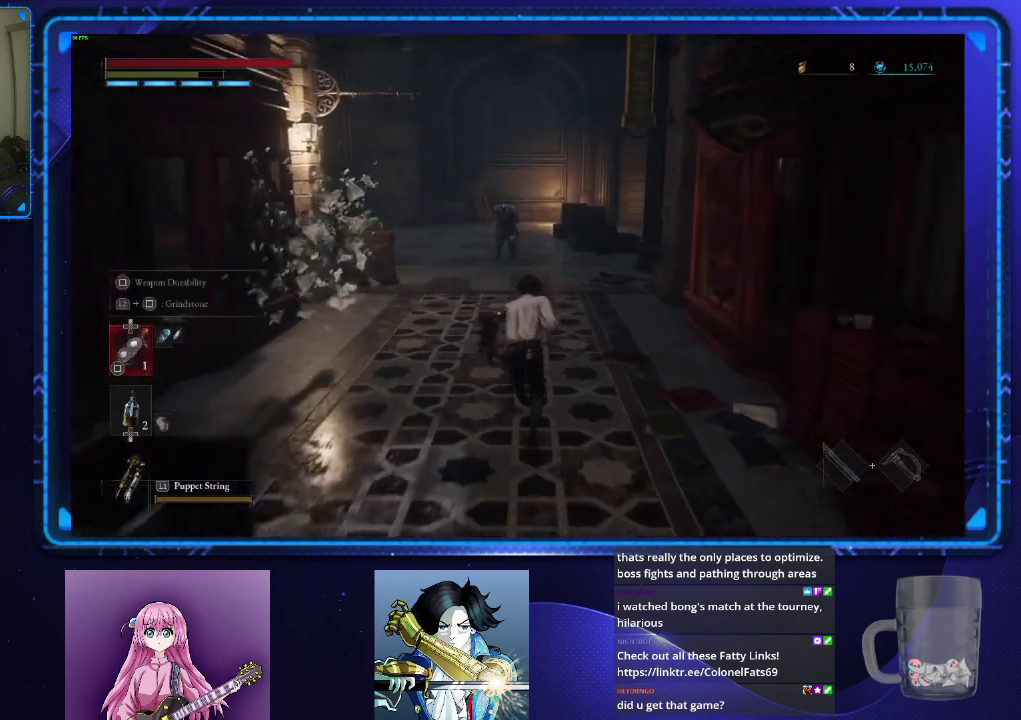
{"buttons": ["CIRCLE"], "left_stick": "up", "right_stick": "center", "events": []}
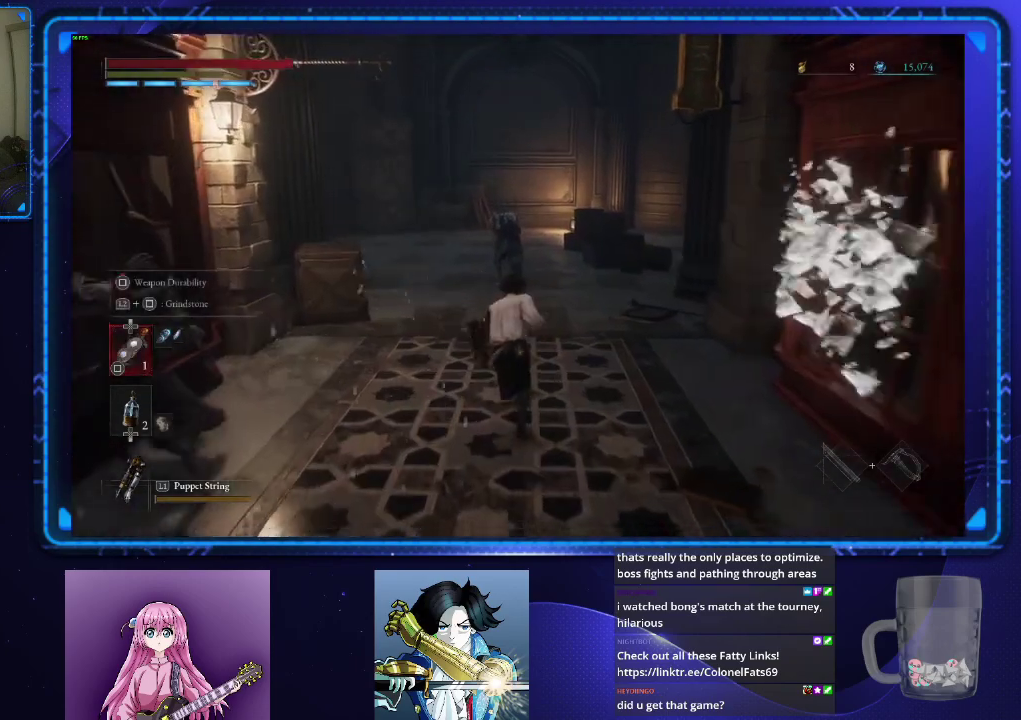
{"buttons": ["CIRCLE"], "left_stick": "up-right", "right_stick": "right", "events": [[400, "left_stick", "up-right"], [417, "right_stick", "right"]]}
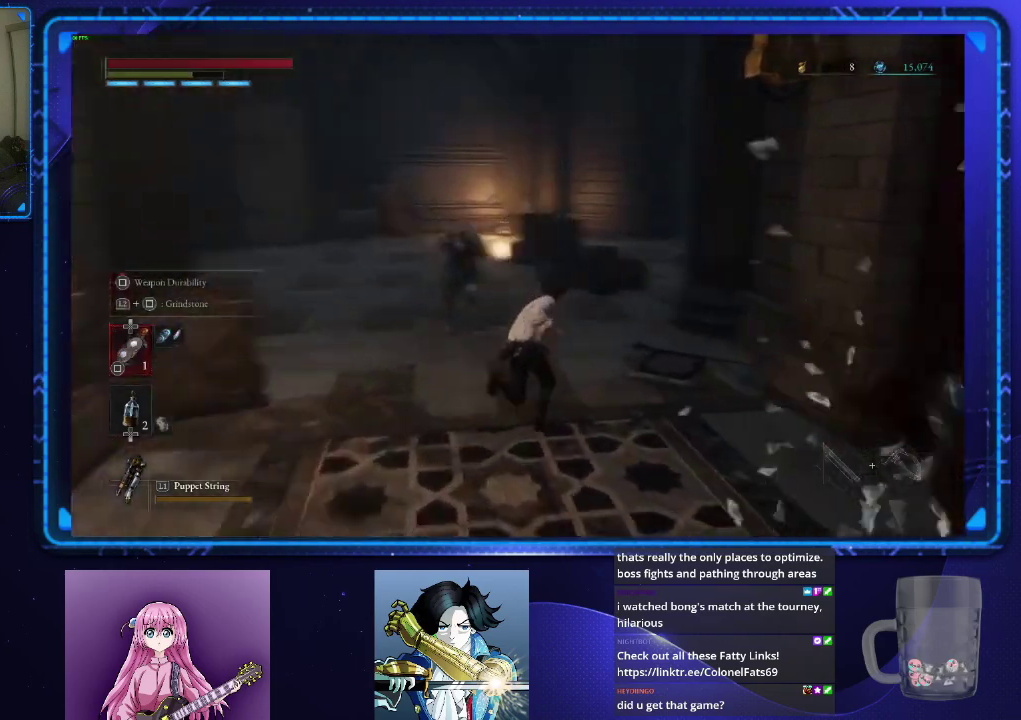
{"buttons": ["CIRCLE"], "left_stick": "up", "right_stick": "center", "events": [[133, "right_stick", "center"], [150, "left_stick", "up"]]}
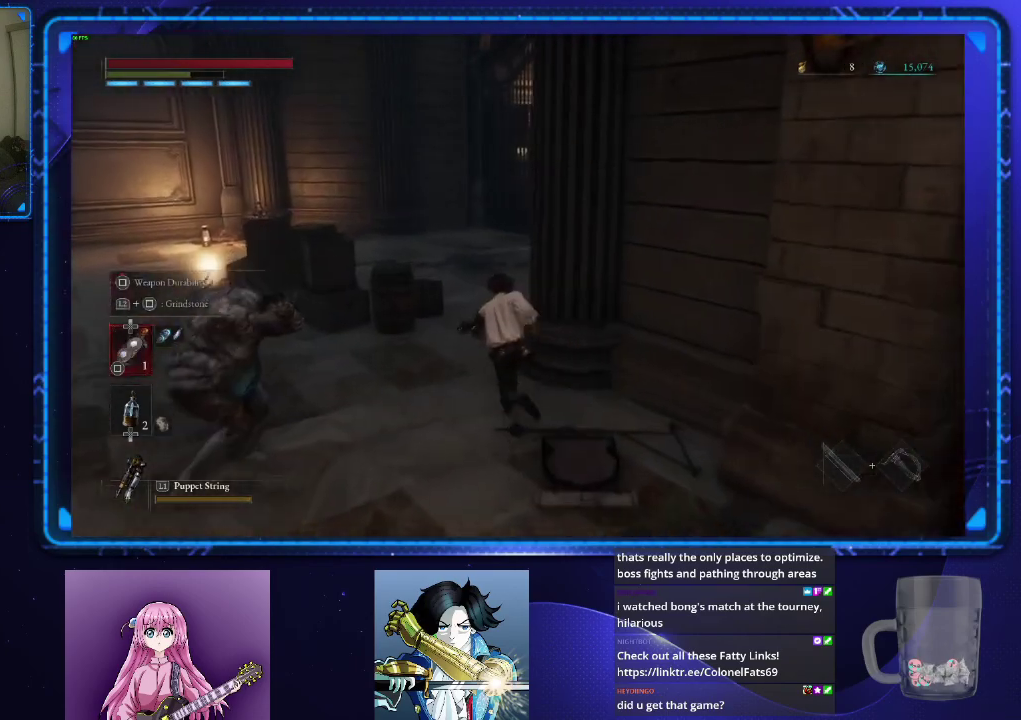
{"buttons": ["CIRCLE"], "left_stick": "up-left", "right_stick": "center"}
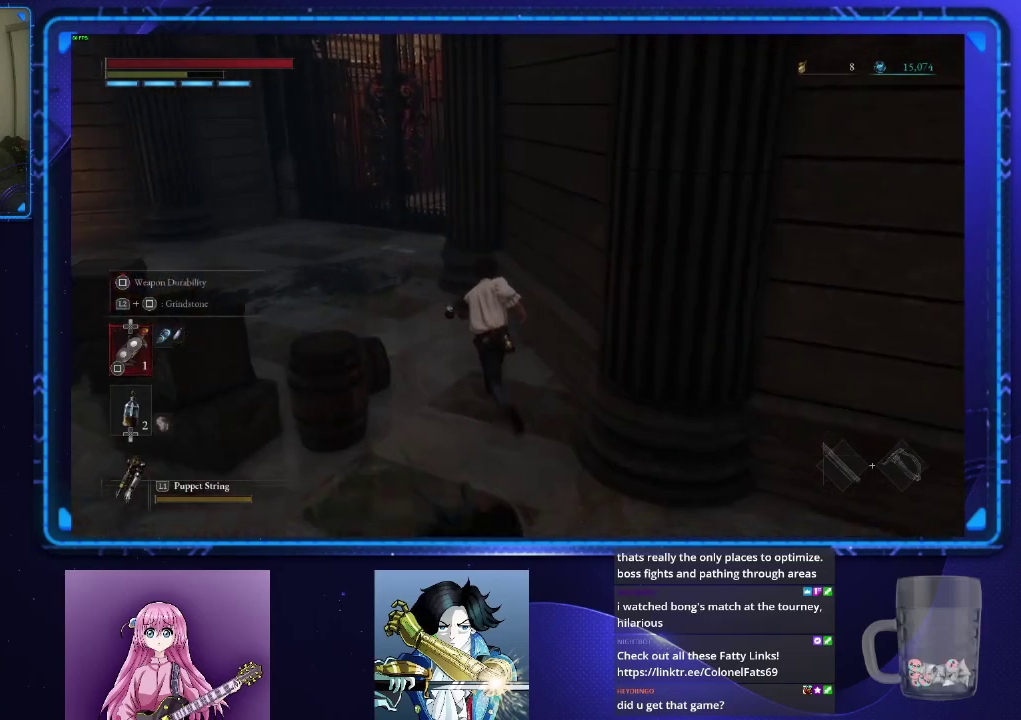
{"buttons": ["CIRCLE"], "left_stick": "up-left", "right_stick": "center"}
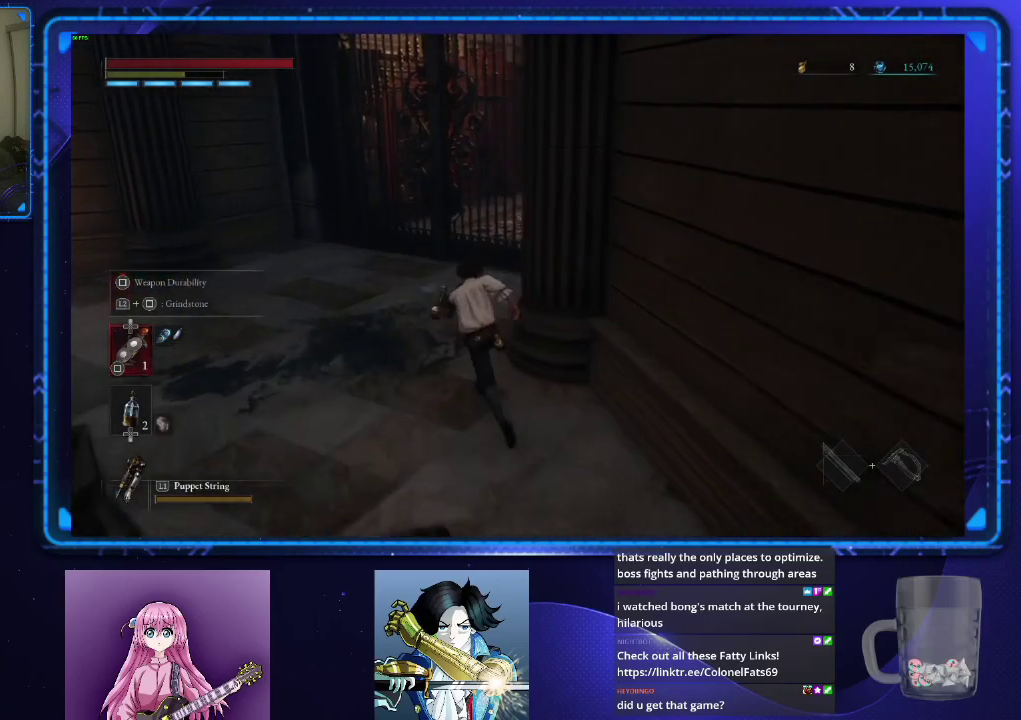
{"buttons": ["CIRCLE"], "left_stick": "up", "right_stick": "center", "events": [[50, "left_stick", "up"], [216, "CROSS", "down"], [283, "CROSS", "up"], [367, "CROSS", "down"], [450, "CROSS", "up"]]}
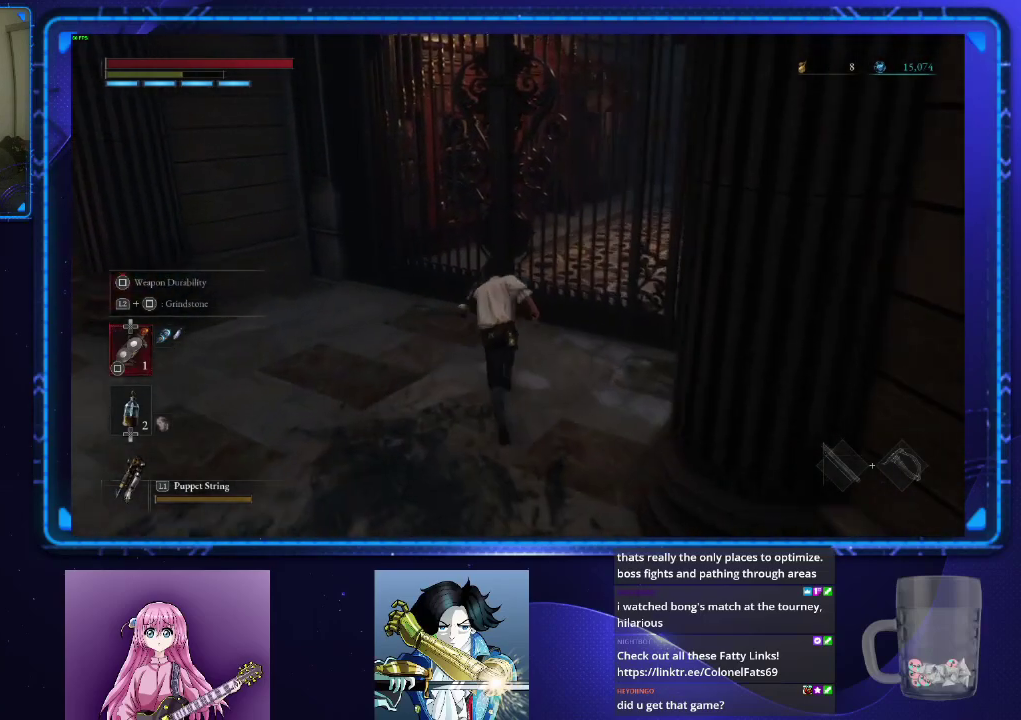
{"buttons": ["CROSS", "CIRCLE"], "left_stick": "up", "right_stick": "center", "events": [[17, "CROSS", "down"], [83, "CROSS", "up"], [150, "CROSS", "down"], [250, "CROSS", "up"], [317, "CROSS", "down"], [384, "CROSS", "up"], [450, "CROSS", "down"]]}
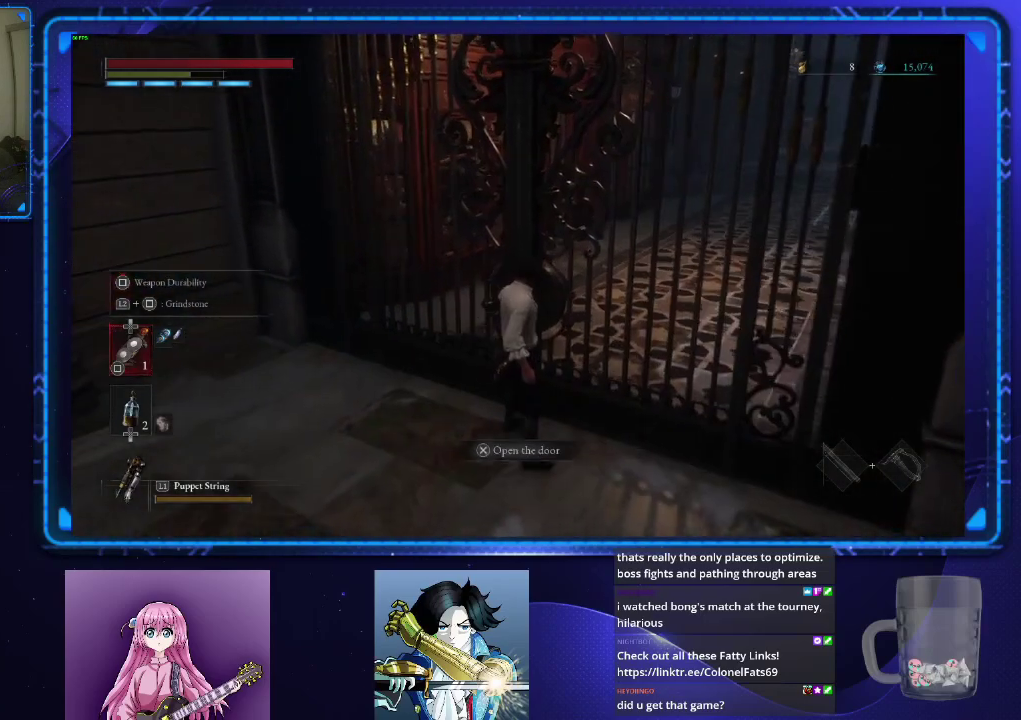
{"buttons": ["CROSS"], "left_stick": "center", "right_stick": "center", "events": [[17, "CIRCLE", "up"], [17, "left_stick", "center"], [34, "CROSS", "up"], [317, "CROSS", "down"], [401, "CROSS", "up"], [451, "CROSS", "down"]]}
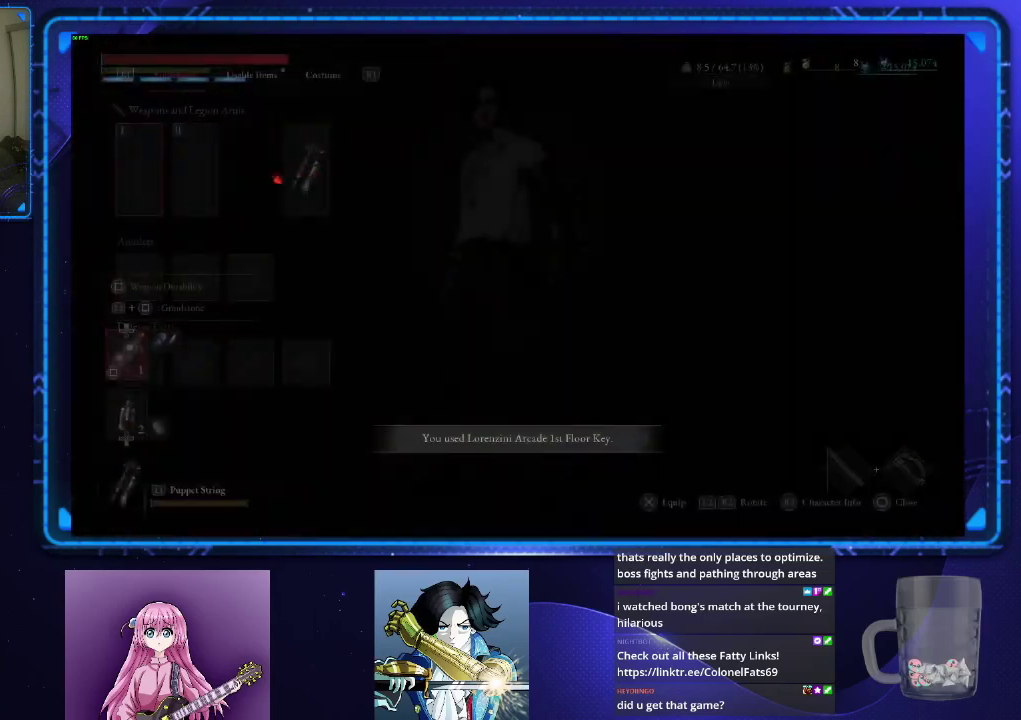
{"buttons": ["CIRCLE"], "left_stick": "center", "right_stick": "center", "events": [[33, "CROSS", "up"], [184, "DPAD_RIGHT", "down"], [267, "DPAD_RIGHT", "up"], [300, "CROSS", "down"], [367, "CROSS", "up"], [450, "CIRCLE", "down"]]}
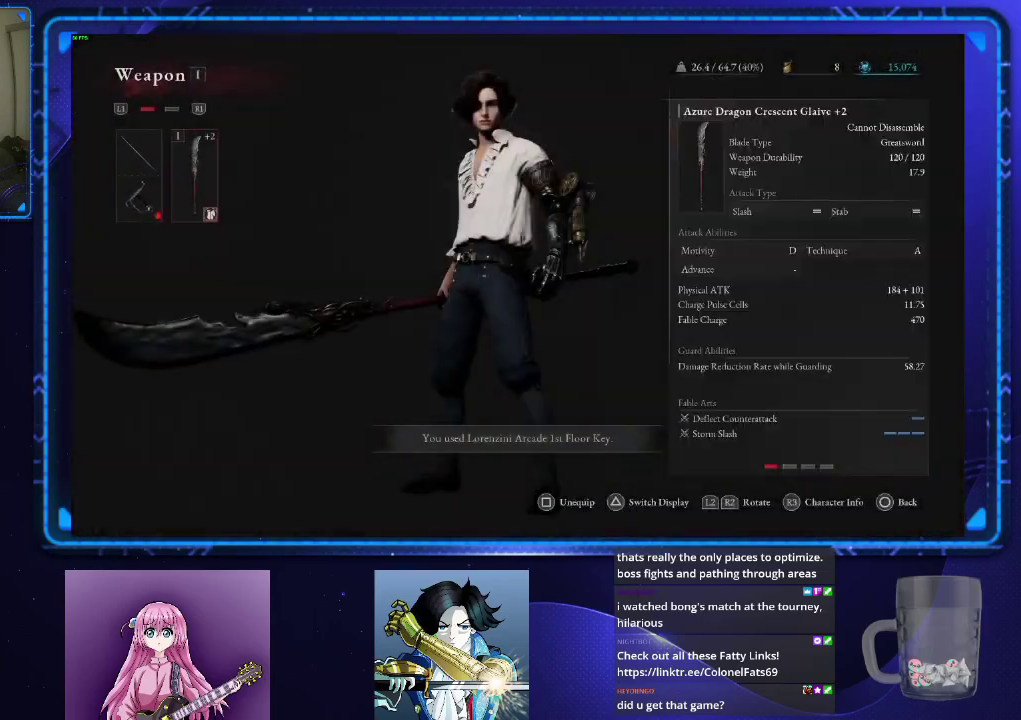
{"buttons": [], "left_stick": "center", "right_stick": "center", "events": [[33, "CIRCLE", "up"], [116, "DPAD_DOWN", "down"], [216, "DPAD_DOWN", "up"], [283, "CROSS", "down"], [367, "CROSS", "up"]]}
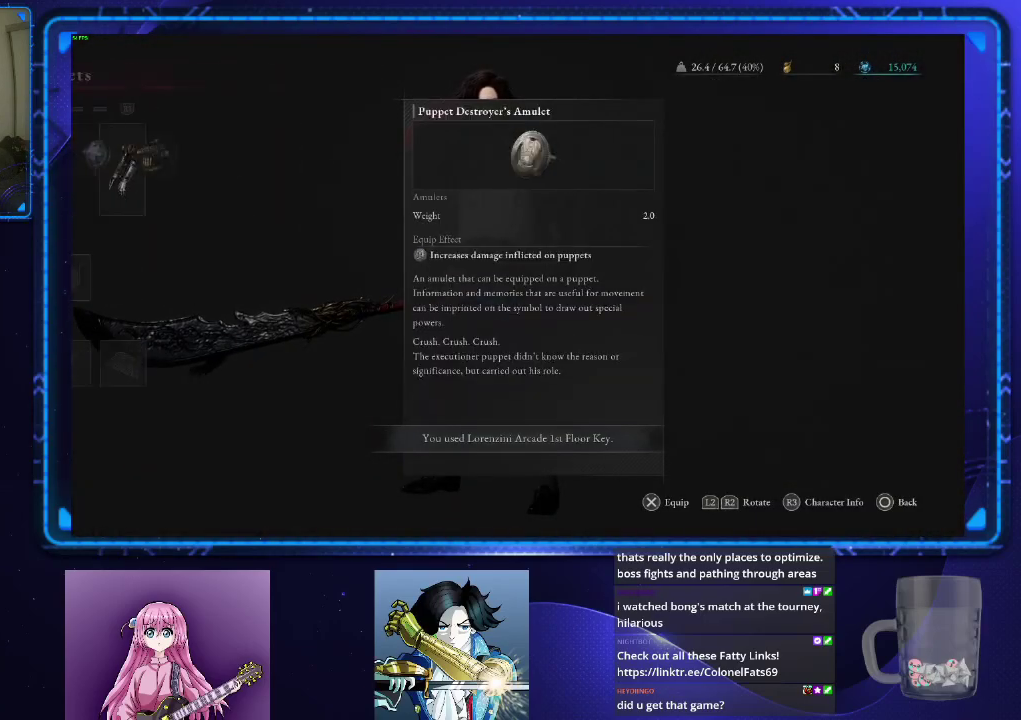
{"buttons": [], "left_stick": "center", "right_stick": "center", "events": [[17, "DPAD_RIGHT", "down"], [133, "DPAD_RIGHT", "up"], [184, "CROSS", "down"], [250, "CROSS", "up"]]}
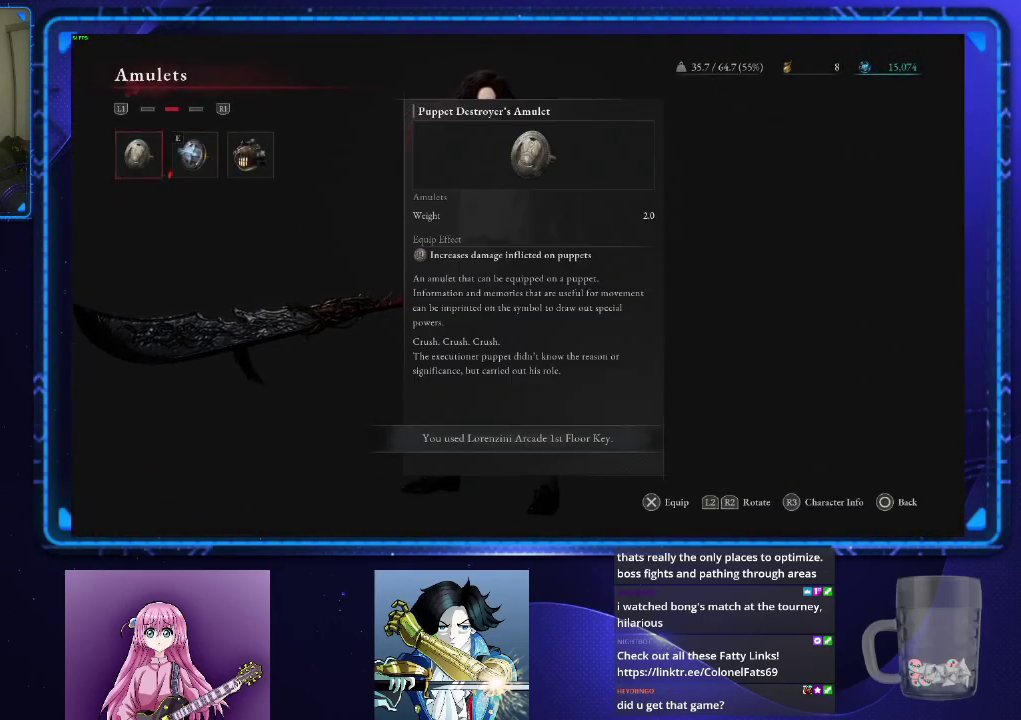
{"buttons": [], "left_stick": "center", "right_stick": "center", "events": [[83, "DPAD_LEFT", "down"], [150, "DPAD_LEFT", "up"], [233, "CROSS", "down"], [316, "CROSS", "up"], [400, "CIRCLE", "down"], [500, "CIRCLE", "up"]]}
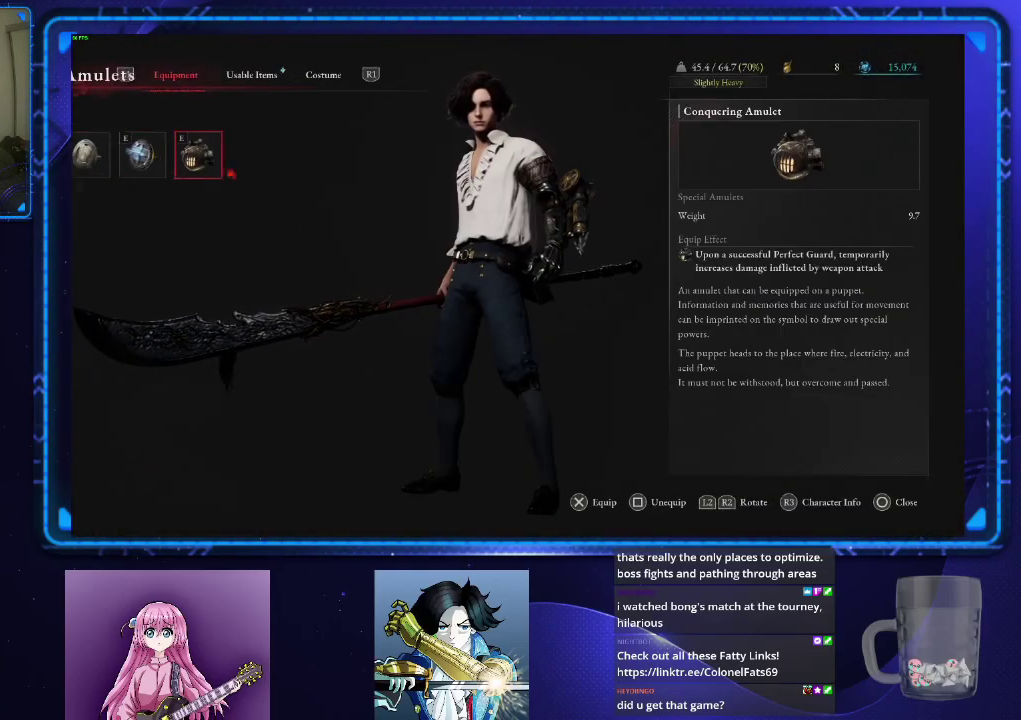
{"buttons": [], "left_stick": "up", "right_stick": "center", "events": [[67, "CIRCLE", "down"], [133, "CIRCLE", "up"], [200, "CIRCLE", "down"], [284, "CIRCLE", "up"], [367, "left_stick", "up"]]}
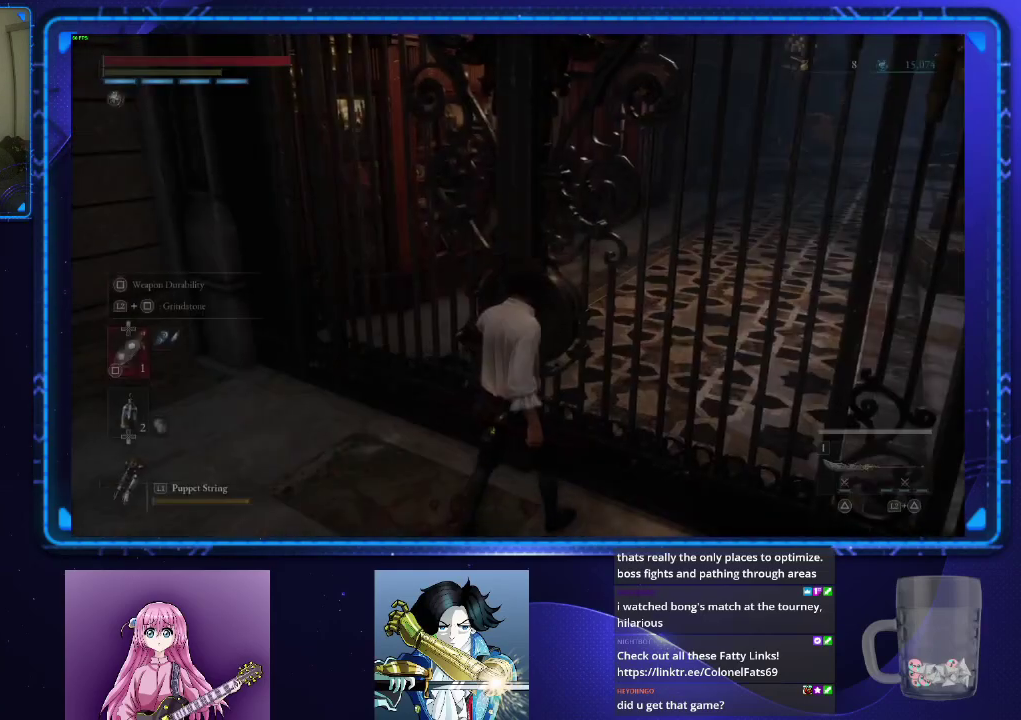
{"buttons": [], "left_stick": "up", "right_stick": "center", "events": [[66, "right_stick", "up-left"], [200, "right_stick", "center"]]}
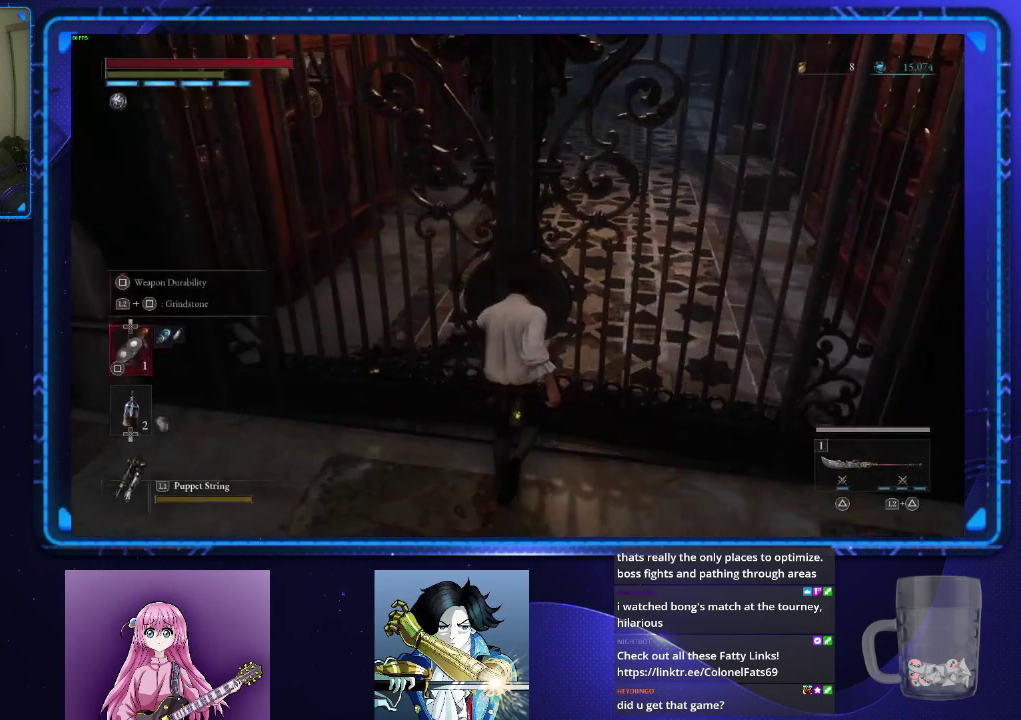
{"buttons": [], "left_stick": "up", "right_stick": "center", "events": []}
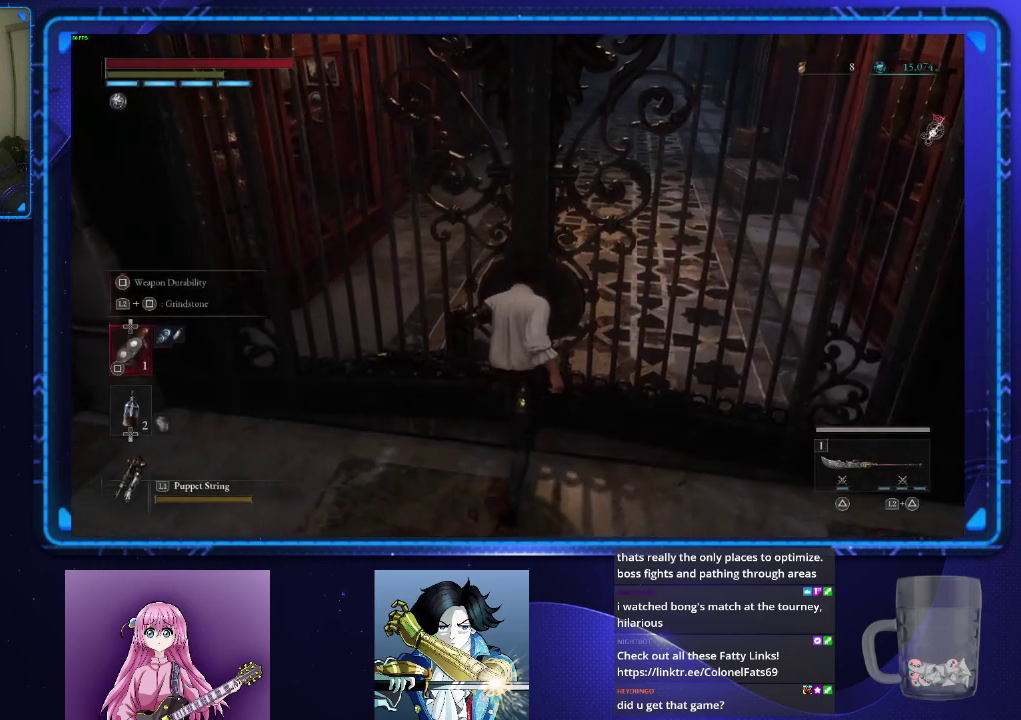
{"buttons": [], "left_stick": "up", "right_stick": "center", "events": []}
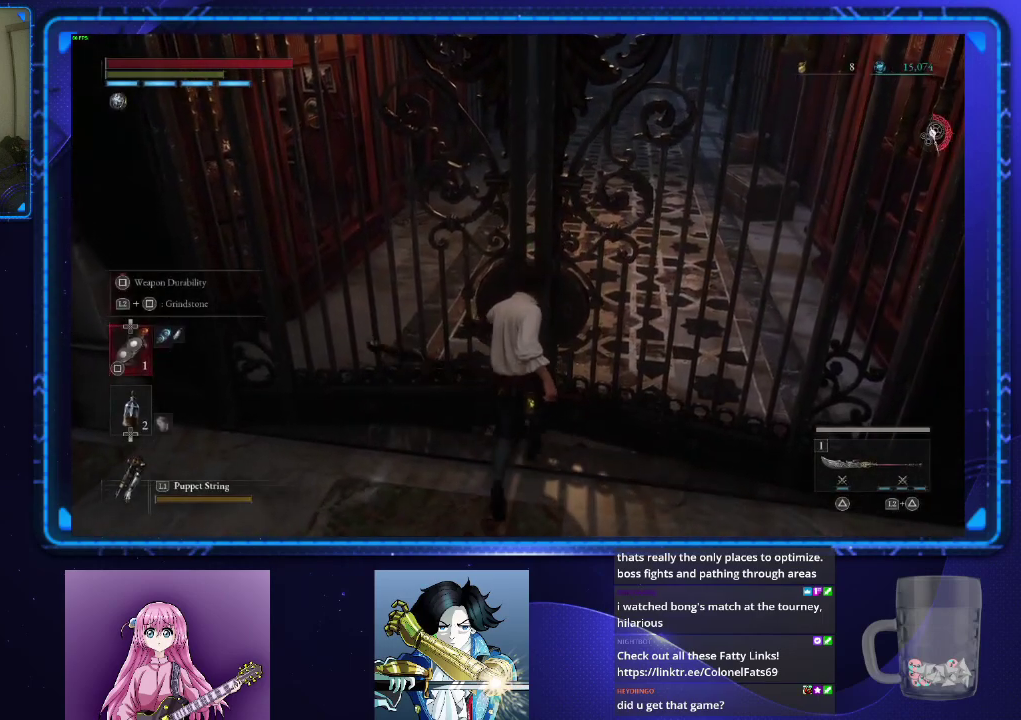
{"buttons": ["CIRCLE"], "left_stick": "up", "right_stick": "center", "events": [[67, "CIRCLE", "down"]]}
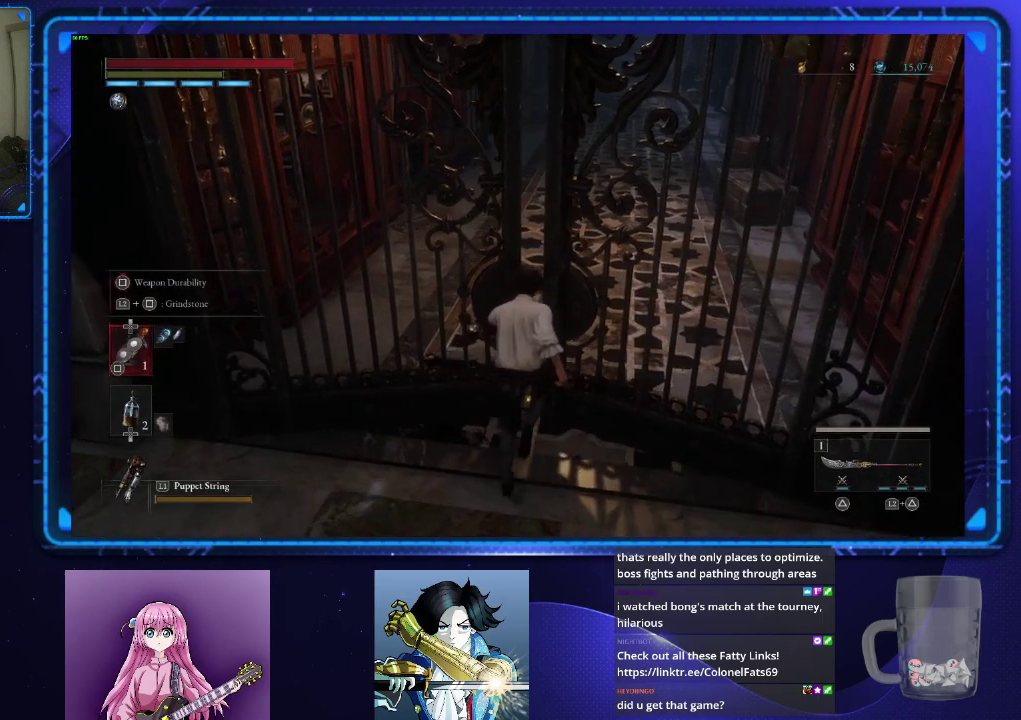
{"buttons": ["CIRCLE"], "left_stick": "up", "right_stick": "center", "events": []}
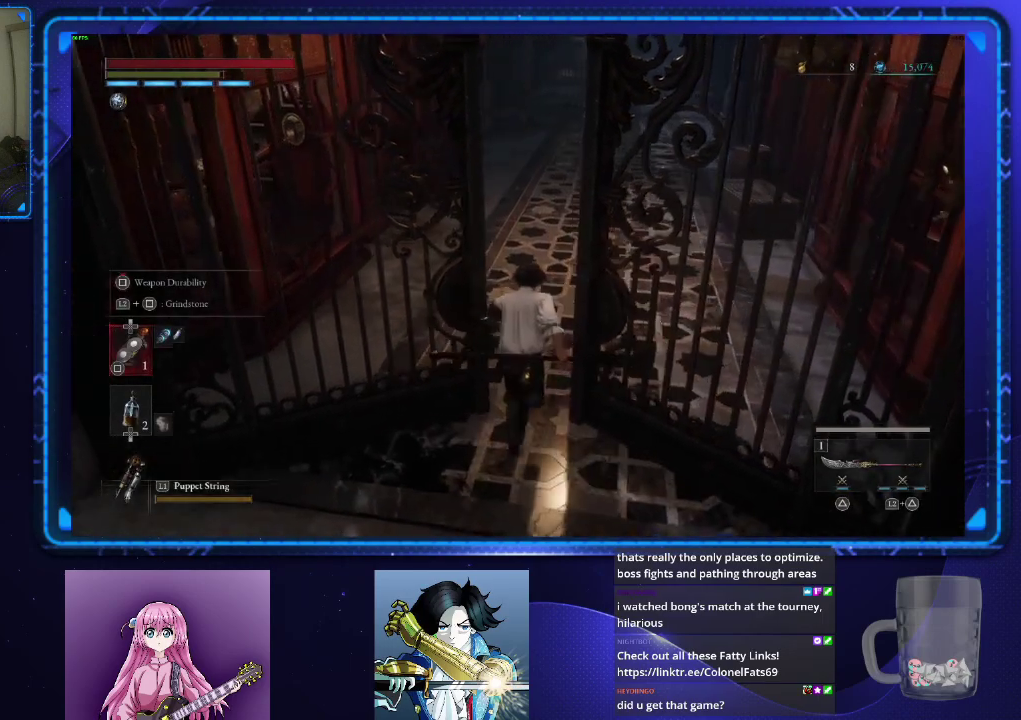
{"buttons": ["CIRCLE"], "left_stick": "up", "right_stick": "center", "events": [[250, "right_stick", "up"], [400, "right_stick", "center"]]}
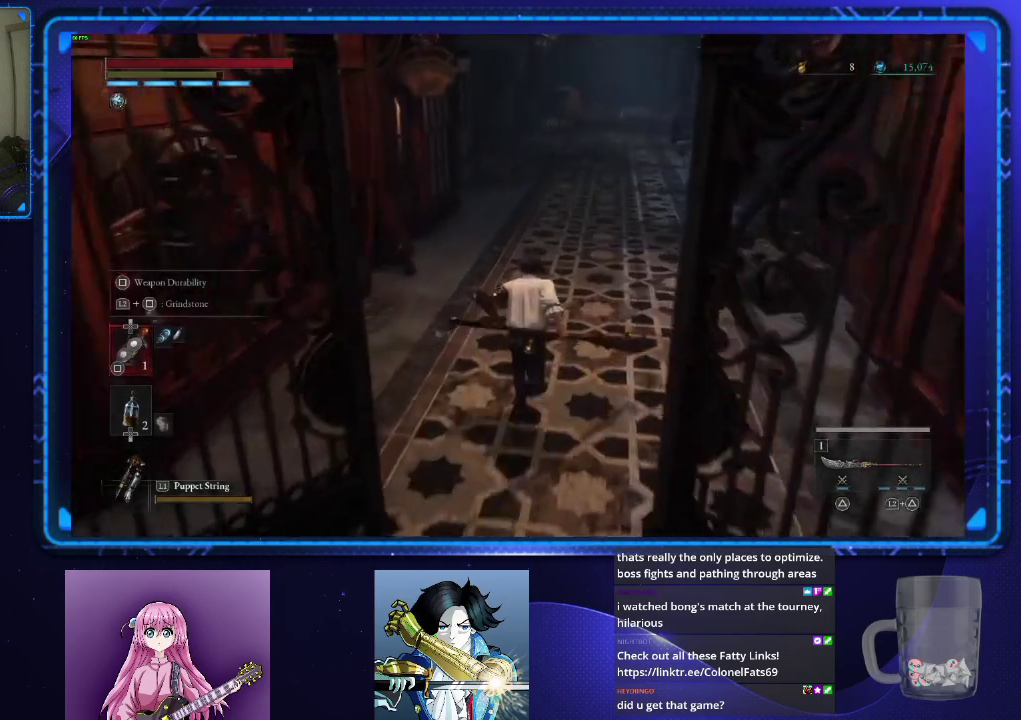
{"buttons": ["CIRCLE"], "left_stick": "up", "right_stick": "center", "events": []}
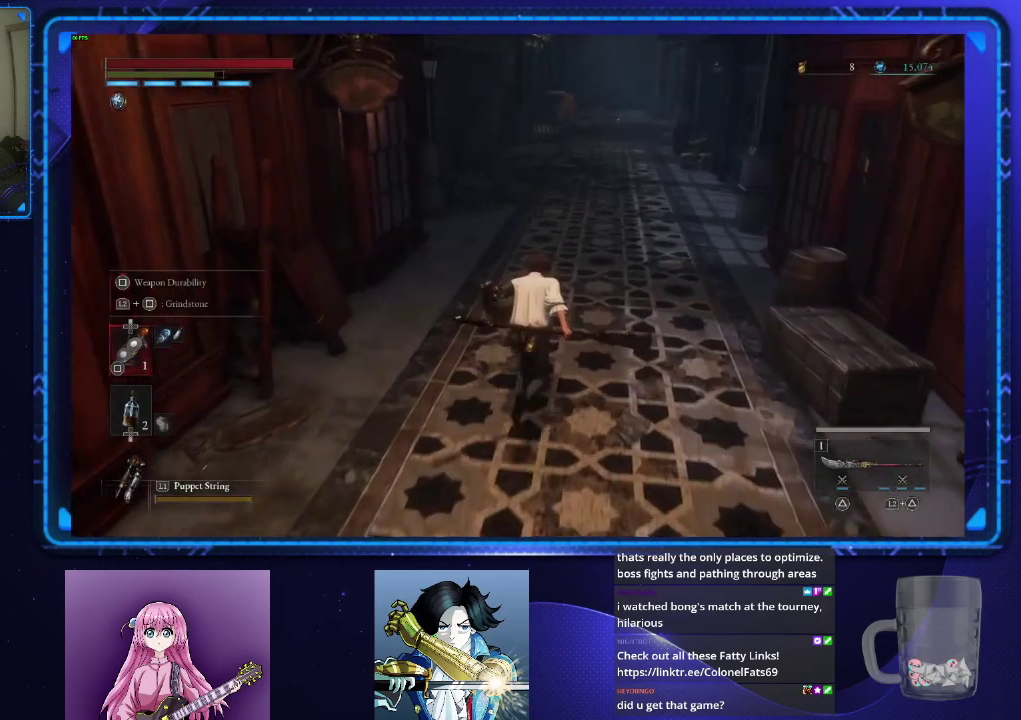
{"buttons": ["CIRCLE"], "left_stick": "up", "right_stick": "center", "events": []}
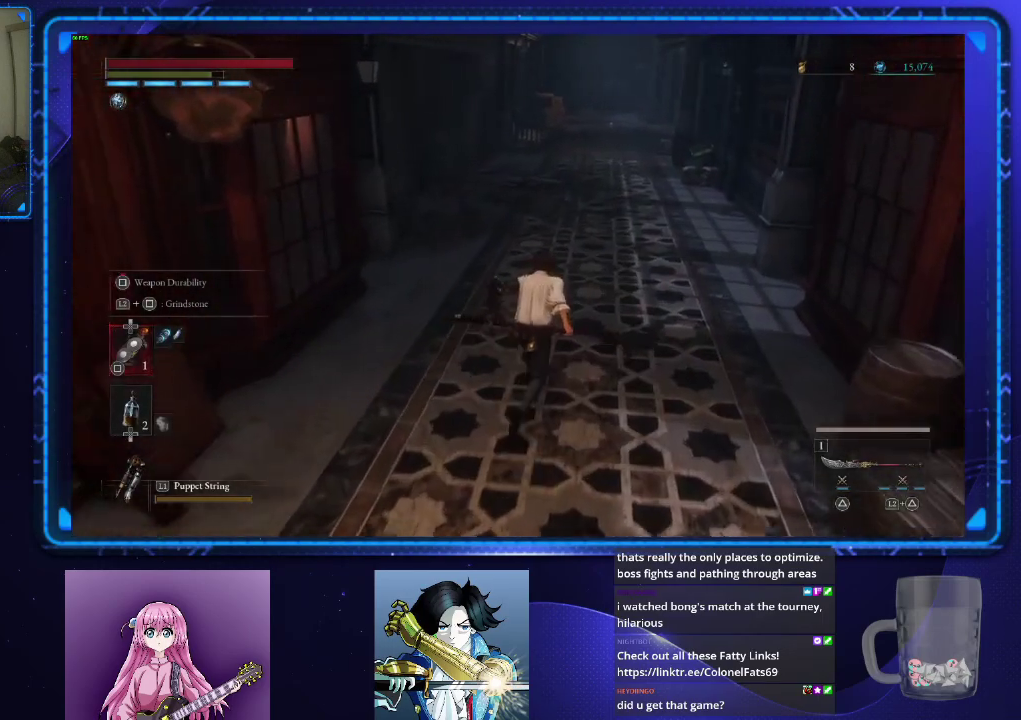
{"buttons": ["CIRCLE"], "left_stick": "up", "right_stick": "center", "events": []}
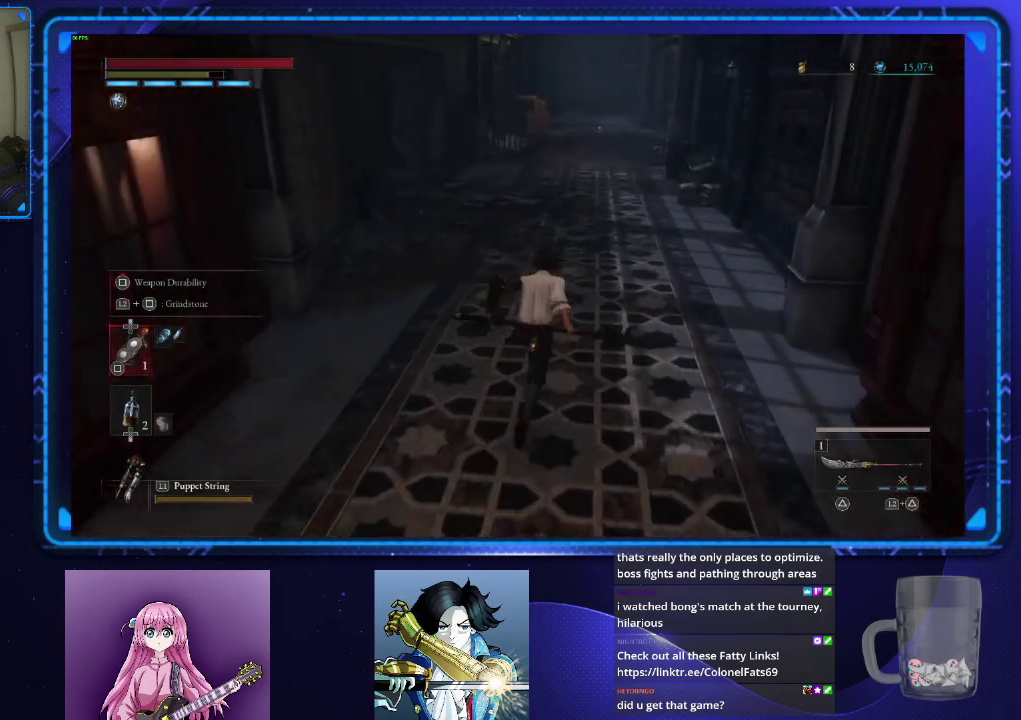
{"buttons": ["CIRCLE"], "left_stick": "up", "right_stick": "center", "events": []}
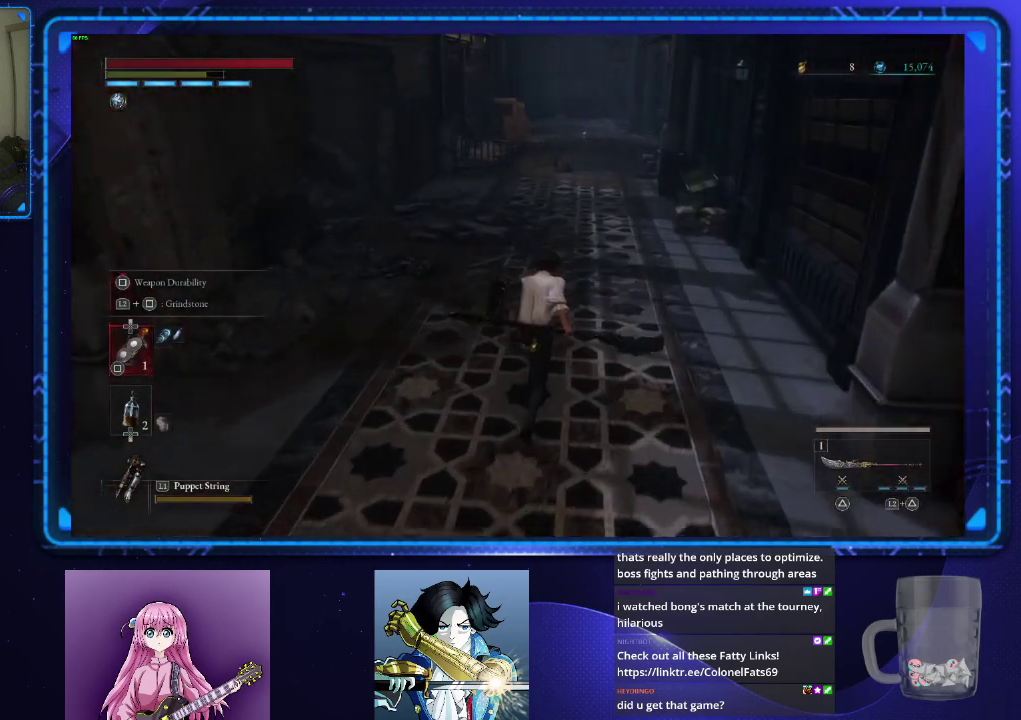
{"buttons": ["CIRCLE"], "left_stick": "up", "right_stick": "center", "events": []}
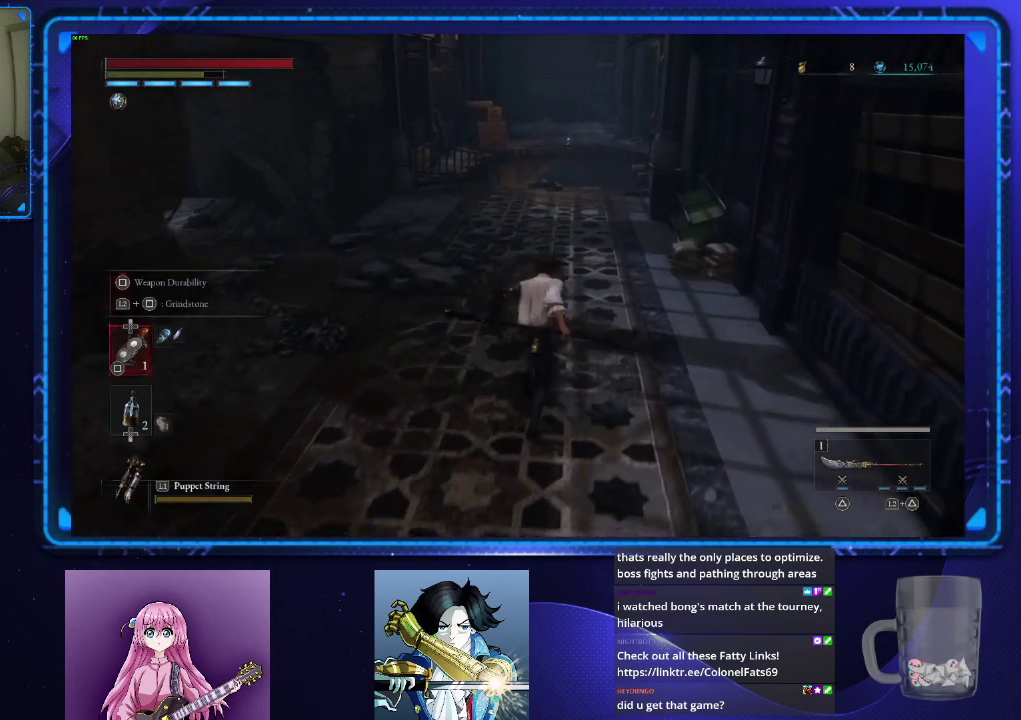
{"buttons": ["CIRCLE"], "left_stick": "up", "right_stick": "center", "events": []}
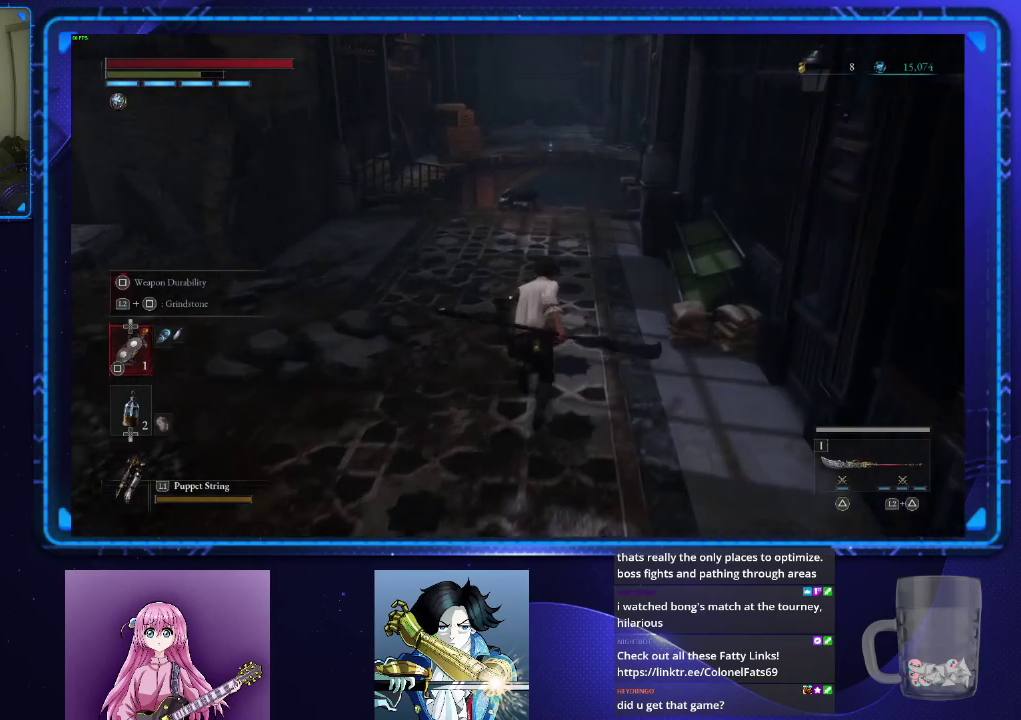
{"buttons": ["CIRCLE"], "left_stick": "up", "right_stick": "down-right"}
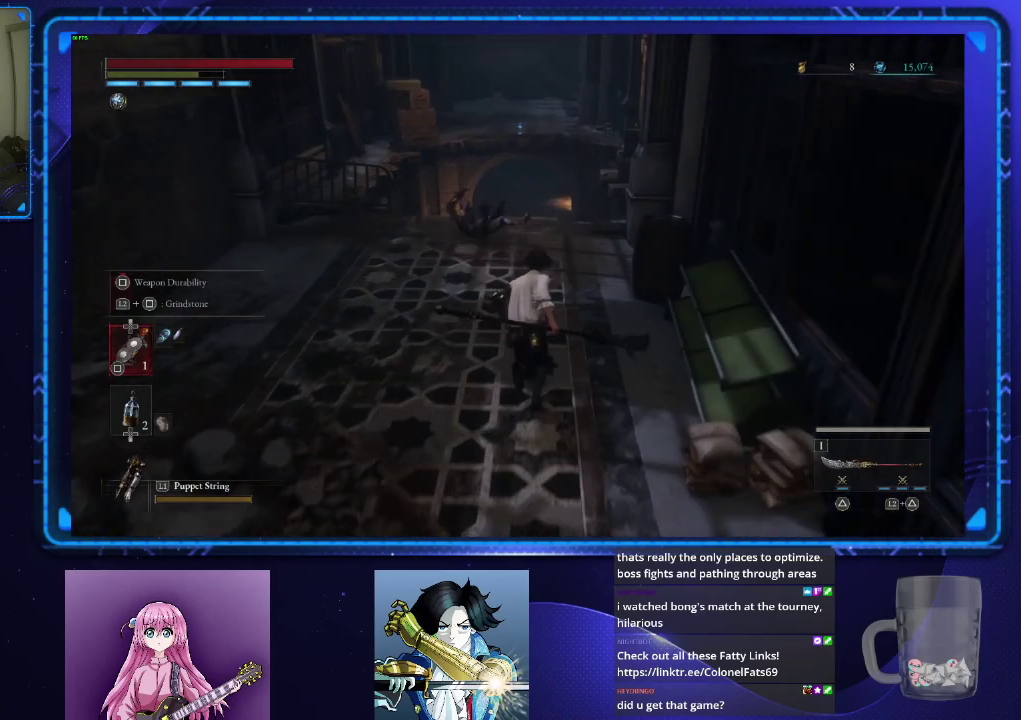
{"buttons": ["CIRCLE"], "left_stick": "up", "right_stick": "center"}